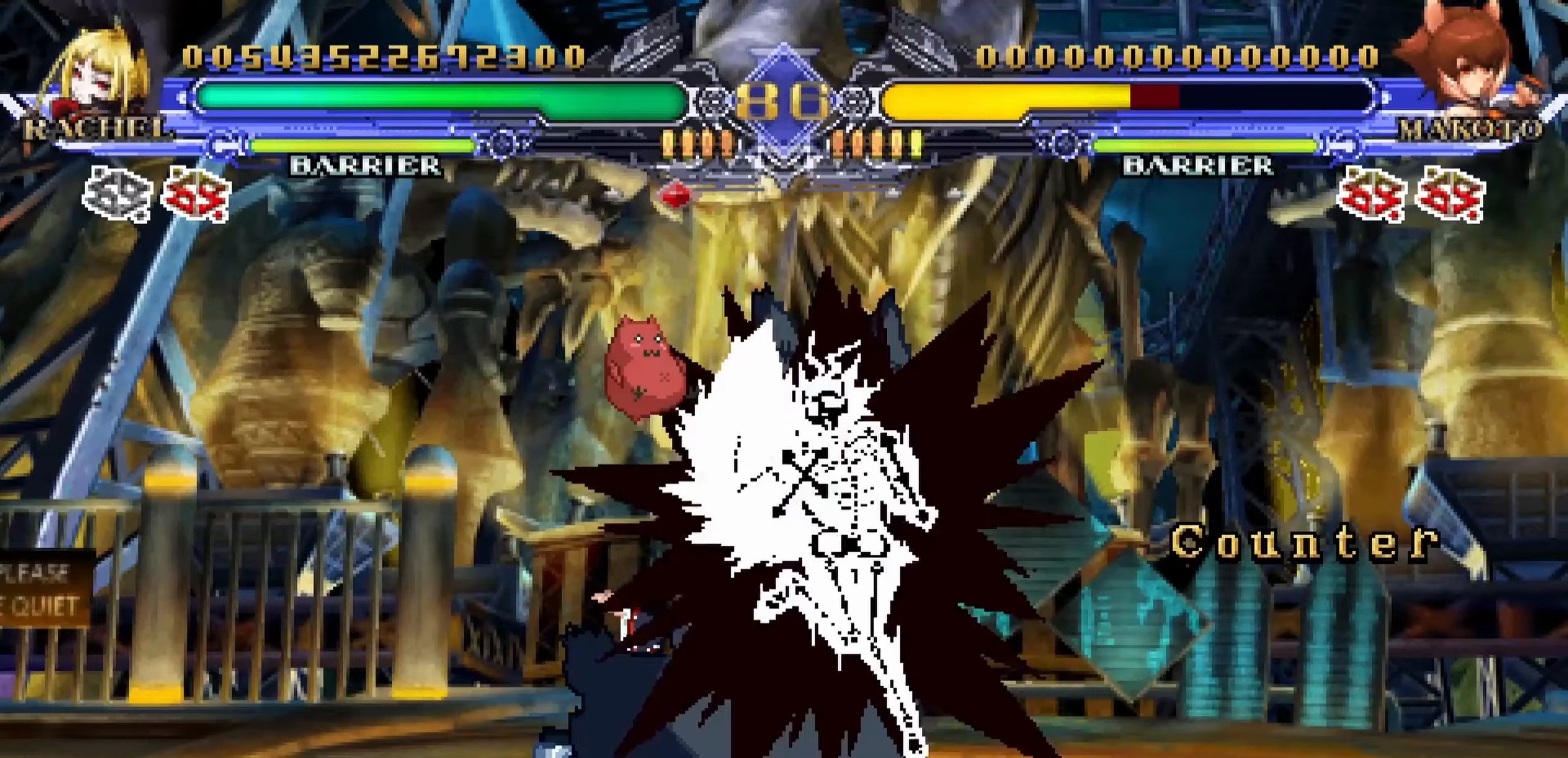
Gameplay with a controller (arcade stick); each line is a JSON object with the inputs held at the frame after it. "events" lists button and stick changes between this image and that frame as [ms after this image, input, new state], when the widget could be followed in between. Not read: L3 R3.
{"buttons": [], "left_stick": "up-right", "events": [[433, "left_stick", "right"], [483, "left_stick", "up-right"]]}
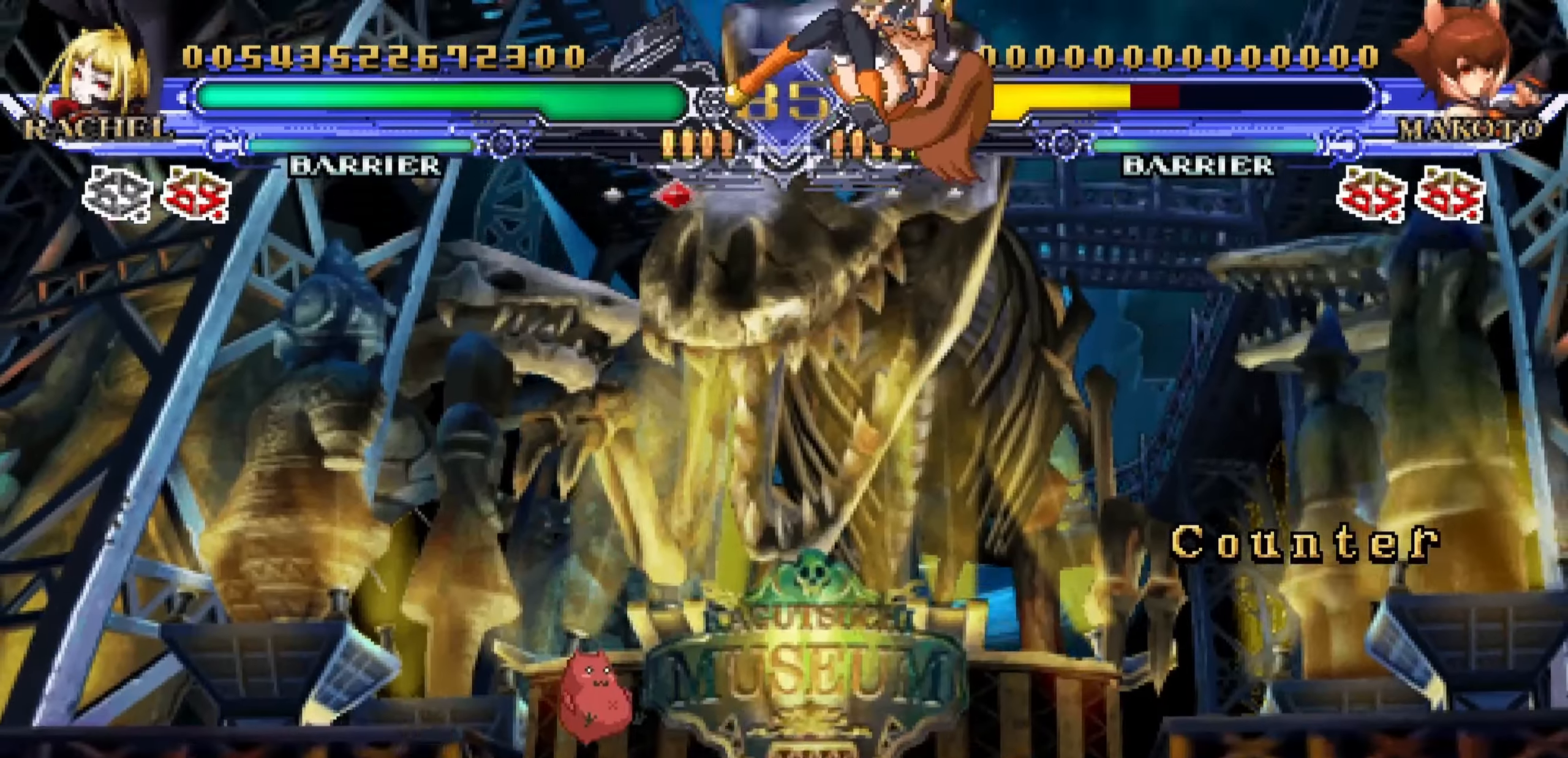
{"buttons": [], "left_stick": "up-right", "events": [[217, "R1", "down"], [300, "left_stick", "center"], [333, "R1", "up"], [417, "left_stick", "right"], [467, "left_stick", "up-right"]]}
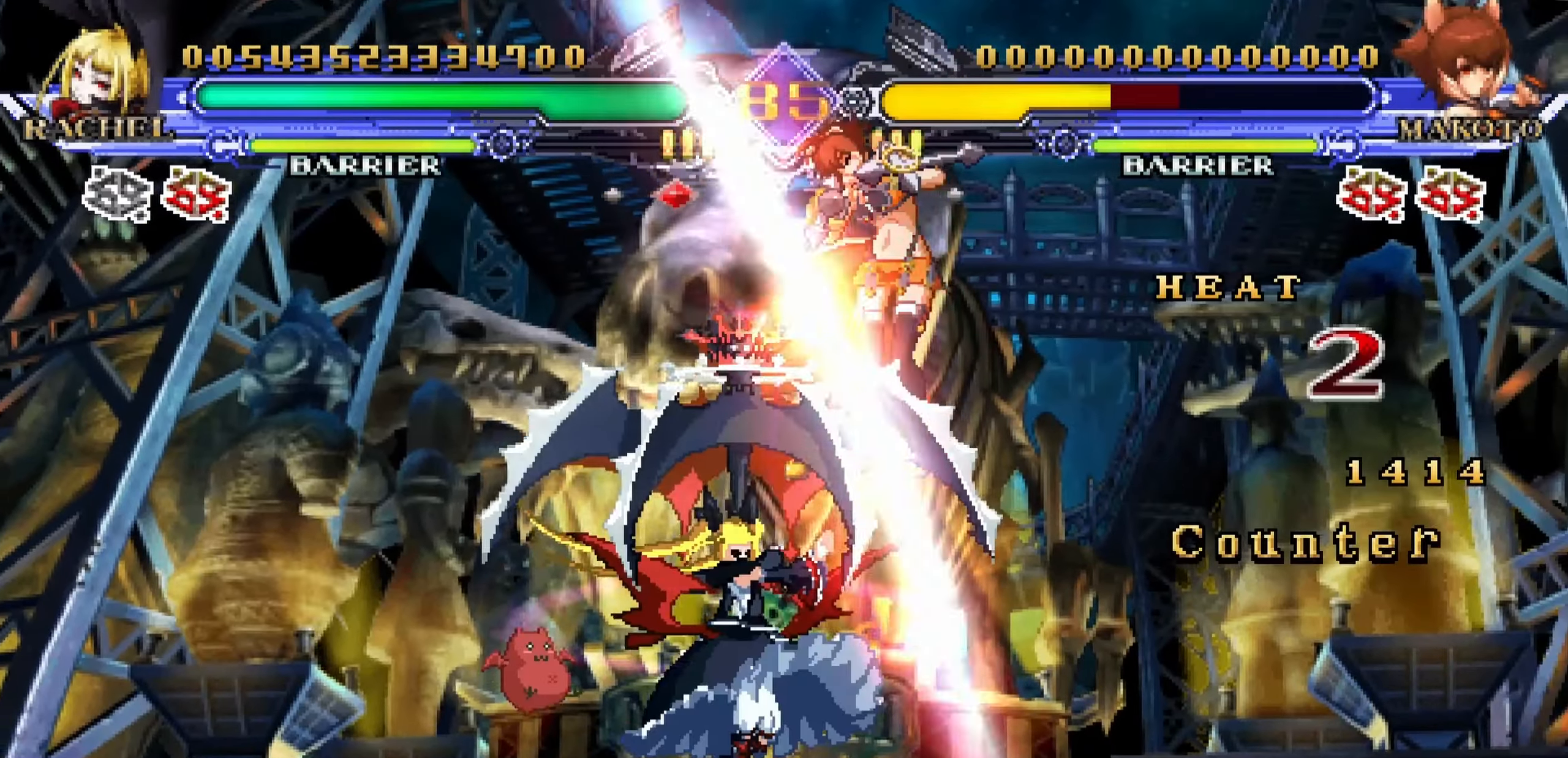
{"buttons": ["SQUARE"], "left_stick": "up-right", "events": [[150, "left_stick", "up-left"], [167, "R1", "down"], [233, "left_stick", "down-left"], [300, "R1", "up"], [333, "left_stick", "down-right"], [417, "left_stick", "up-right"], [483, "SQUARE", "down"]]}
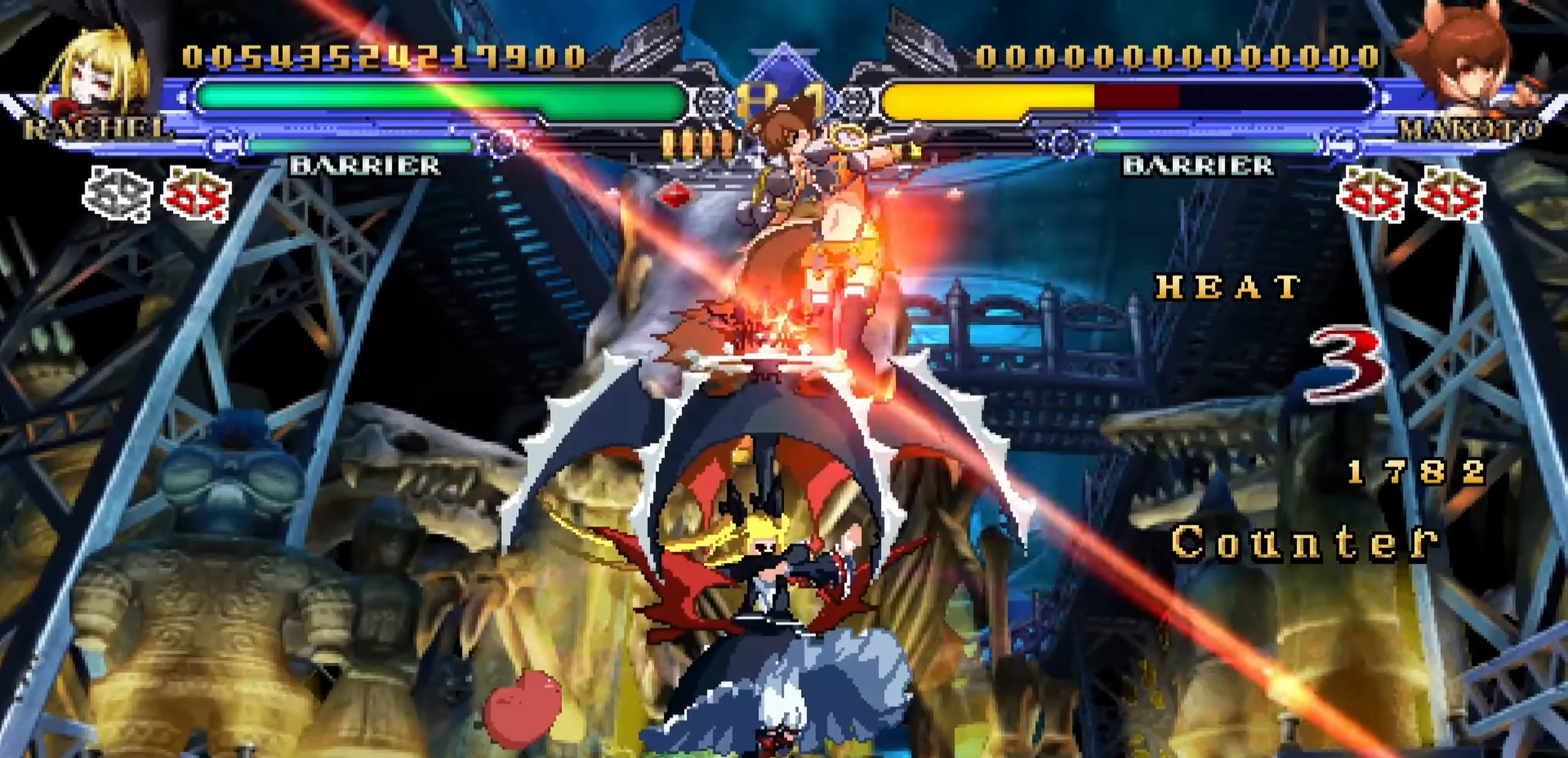
{"buttons": [], "left_stick": "right", "events": [[17, "left_stick", "center"], [100, "SQUARE", "up"], [183, "left_stick", "left"], [283, "left_stick", "center"], [333, "left_stick", "right"]]}
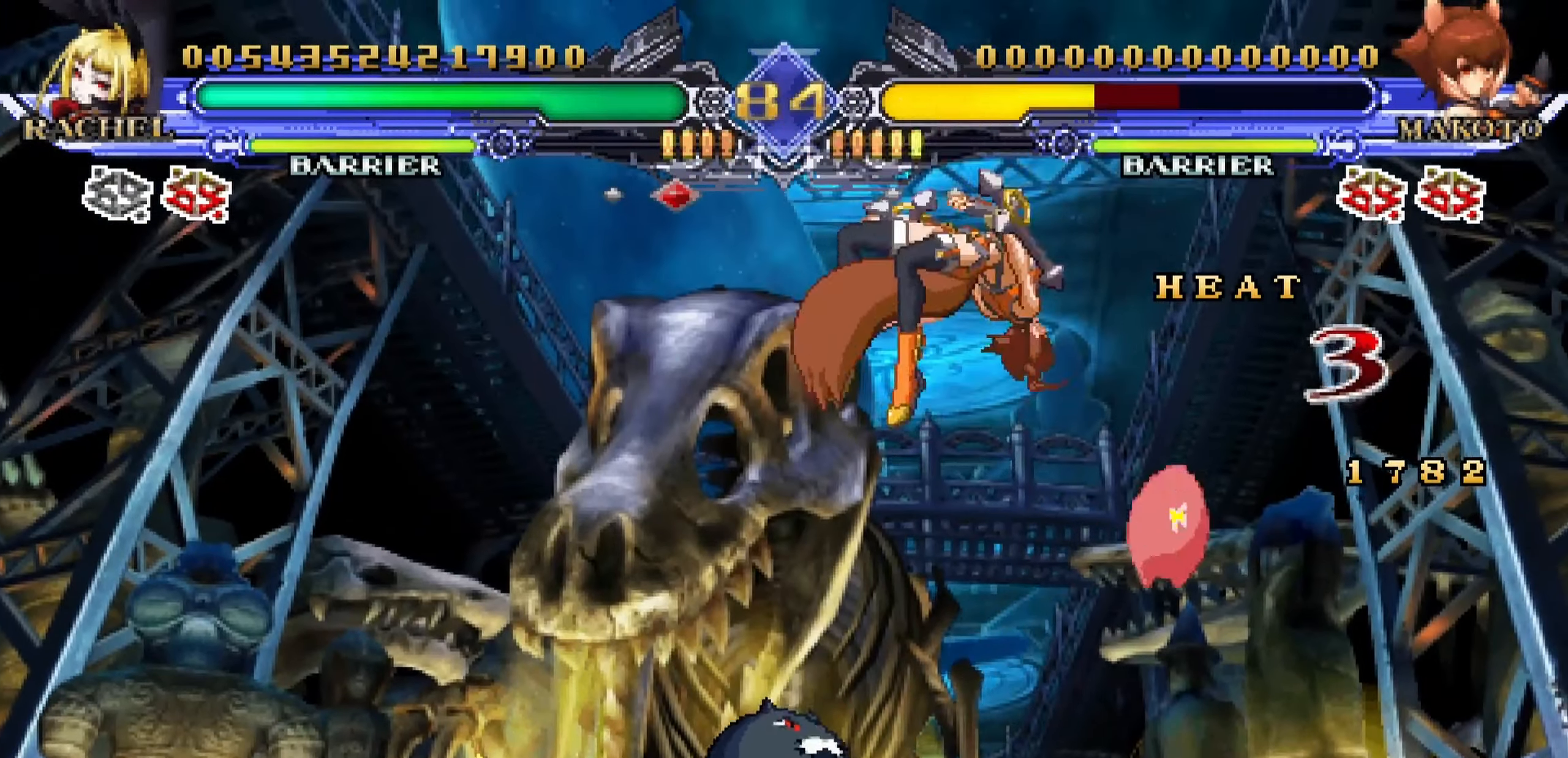
{"buttons": [], "left_stick": "down-left", "events": [[467, "left_stick", "down-left"]]}
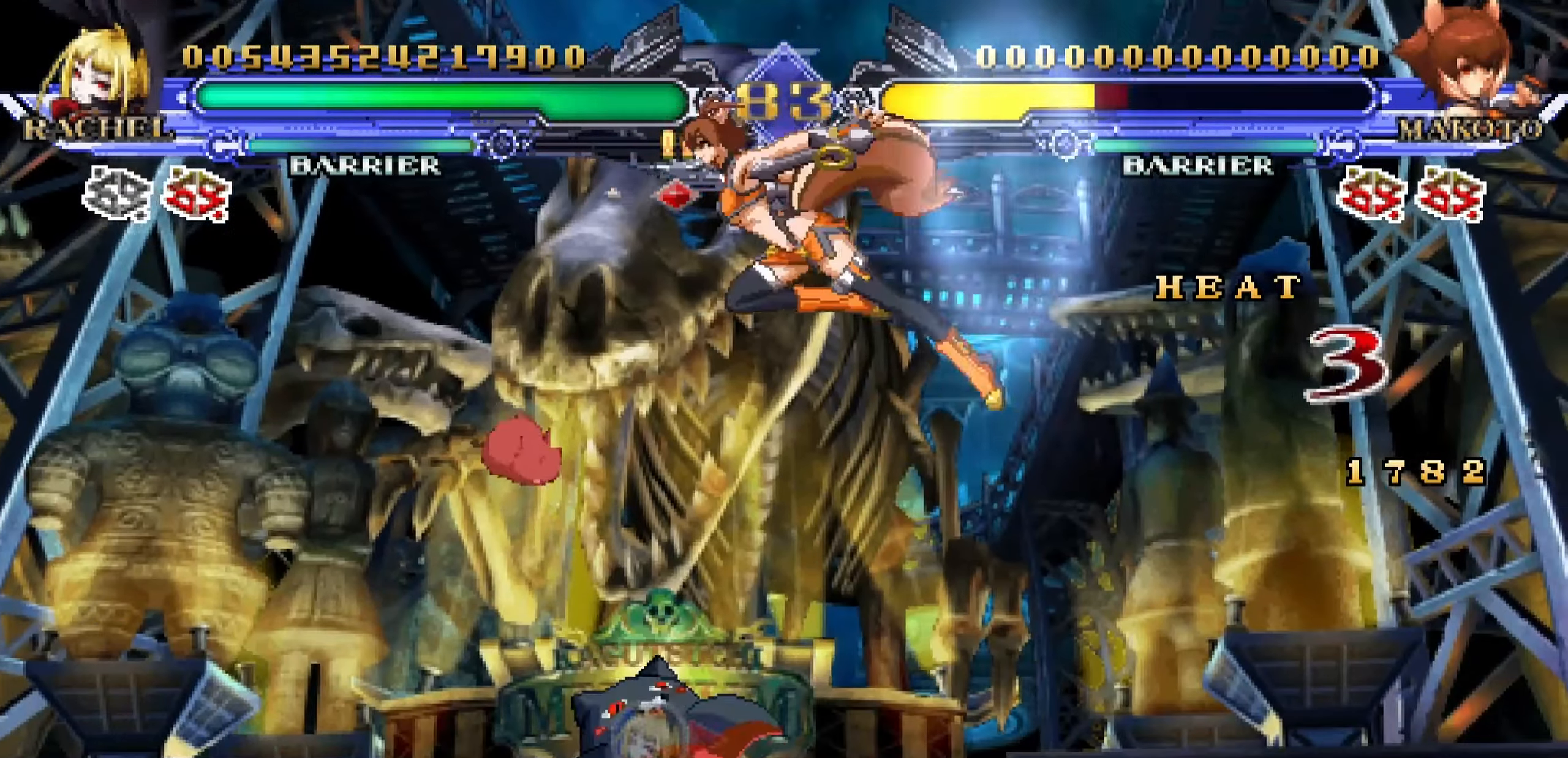
{"buttons": [], "left_stick": "down-right", "events": [[433, "left_stick", "down-right"]]}
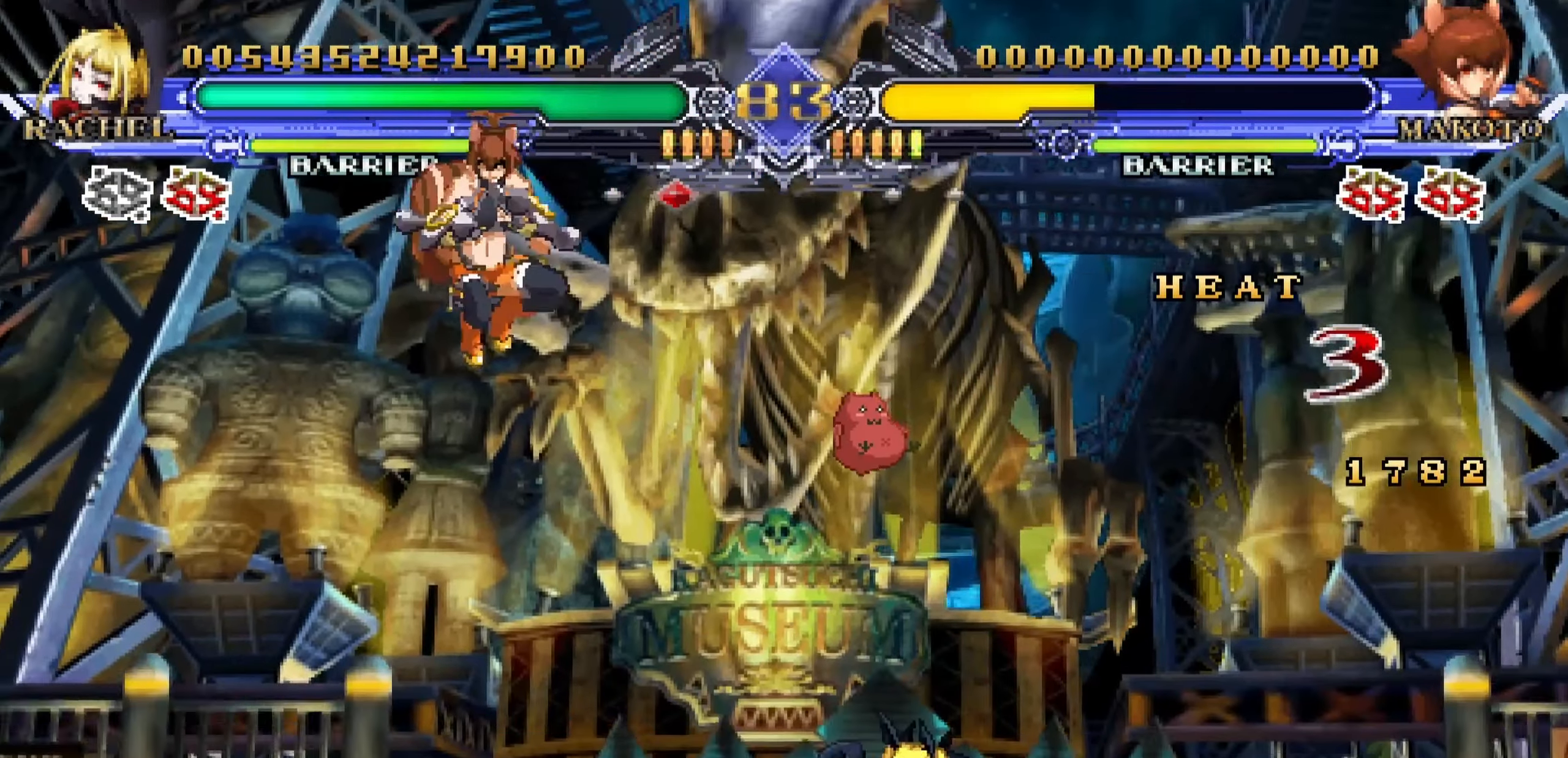
{"buttons": [], "left_stick": "center", "events": [[333, "left_stick", "down-left"], [417, "TRIANGLE", "down"], [450, "left_stick", "center"], [500, "TRIANGLE", "up"]]}
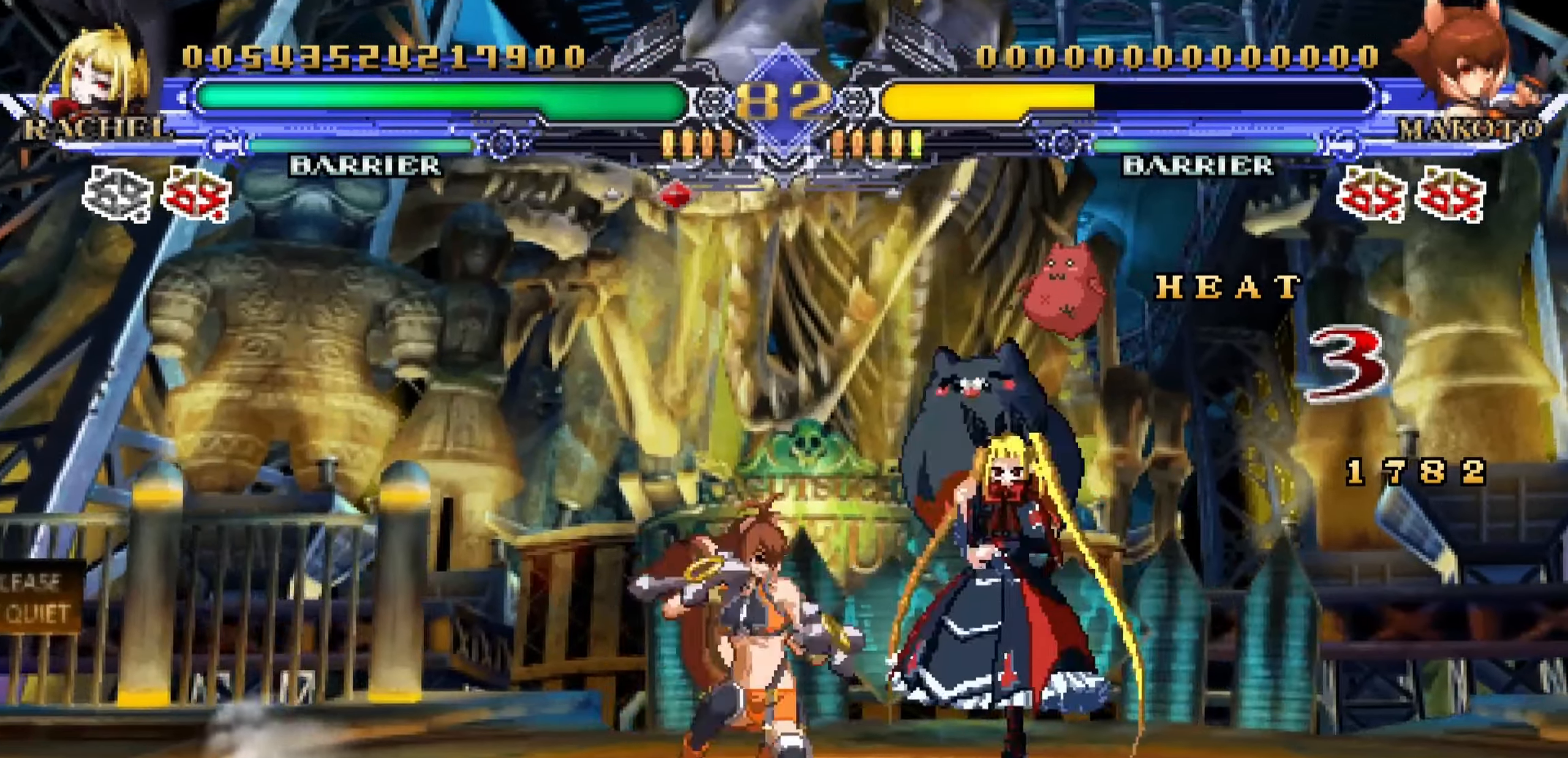
{"buttons": [], "left_stick": "down-right", "events": [[33, "left_stick", "right"], [217, "left_stick", "down-right"]]}
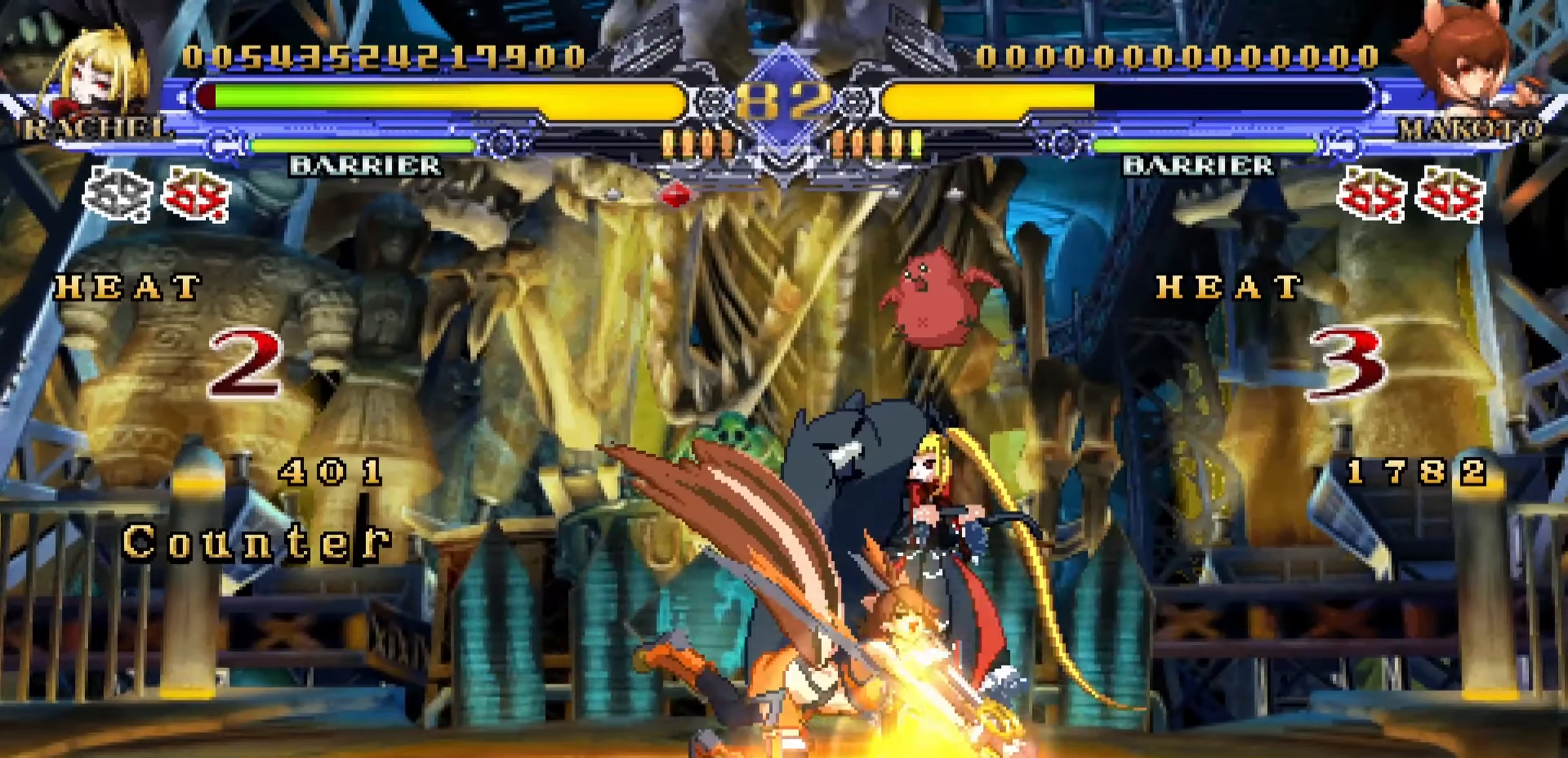
{"buttons": [], "left_stick": "down-right", "events": []}
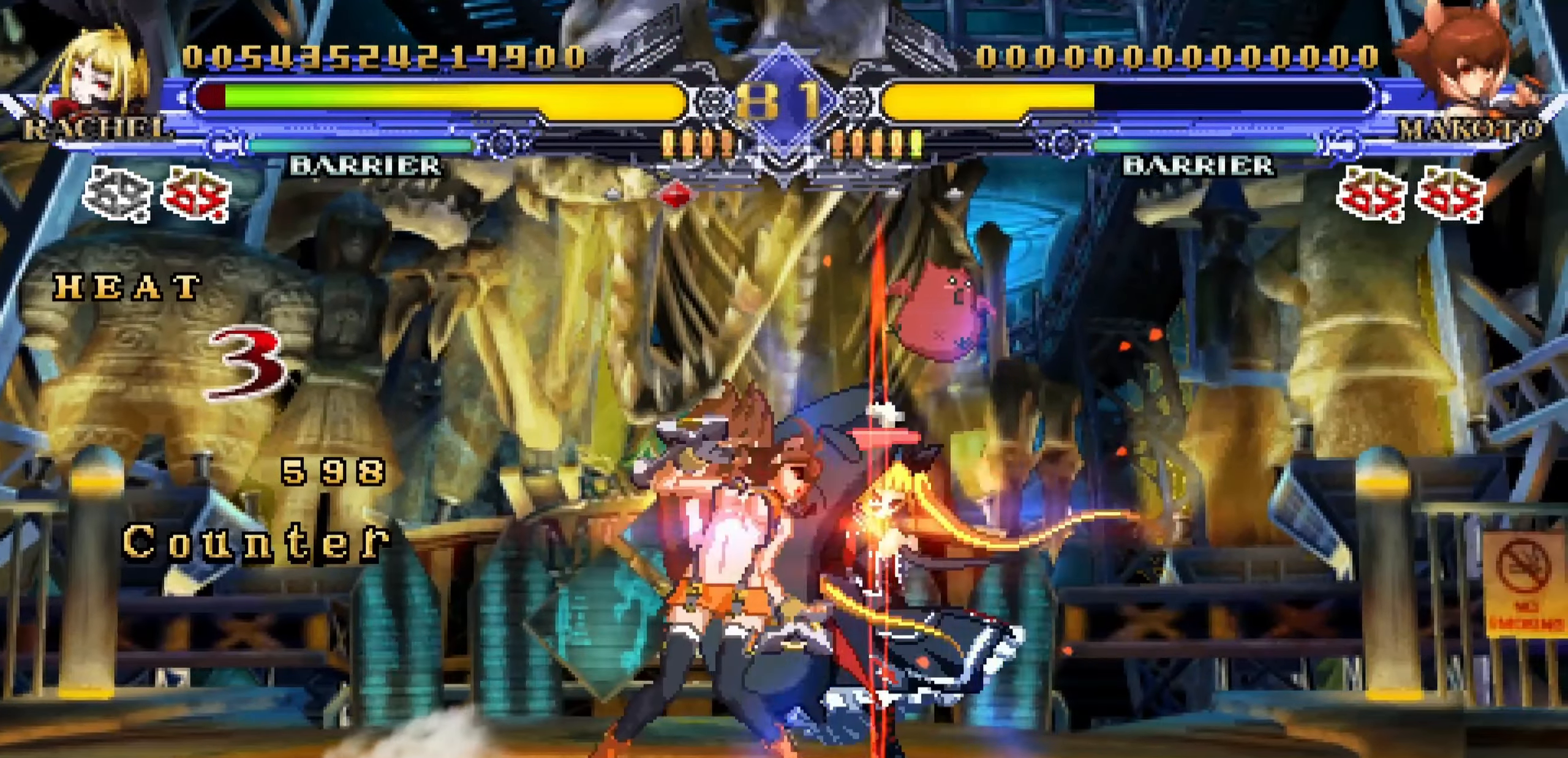
{"buttons": [], "left_stick": "down", "events": [[317, "left_stick", "down"]]}
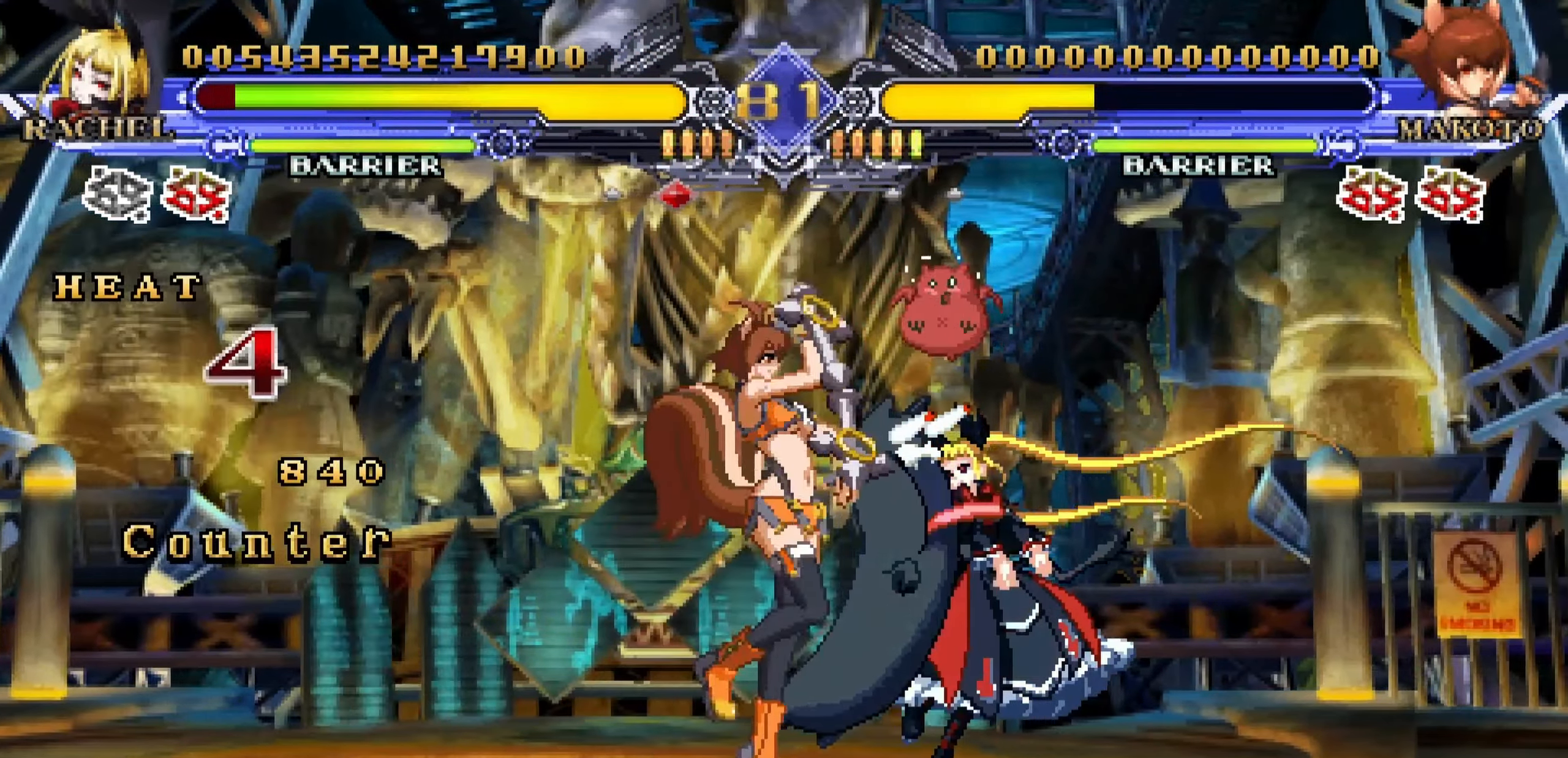
{"buttons": [], "left_stick": "down", "events": [[284, "R1", "down"], [384, "R1", "up"], [434, "SQUARE", "down"], [500, "SQUARE", "up"]]}
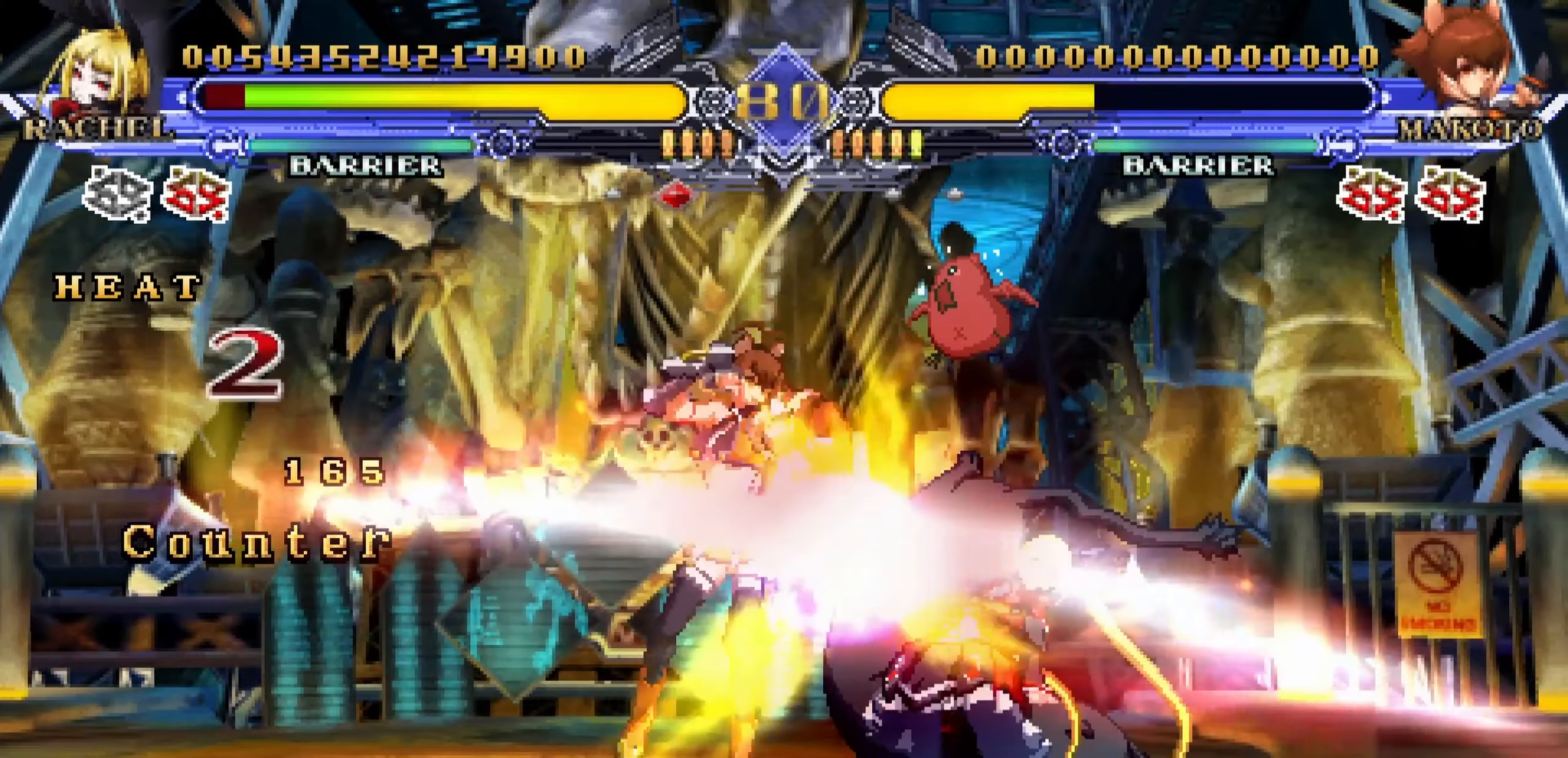
{"buttons": [], "left_stick": "down", "events": [[67, "R1", "down"], [150, "R1", "up"]]}
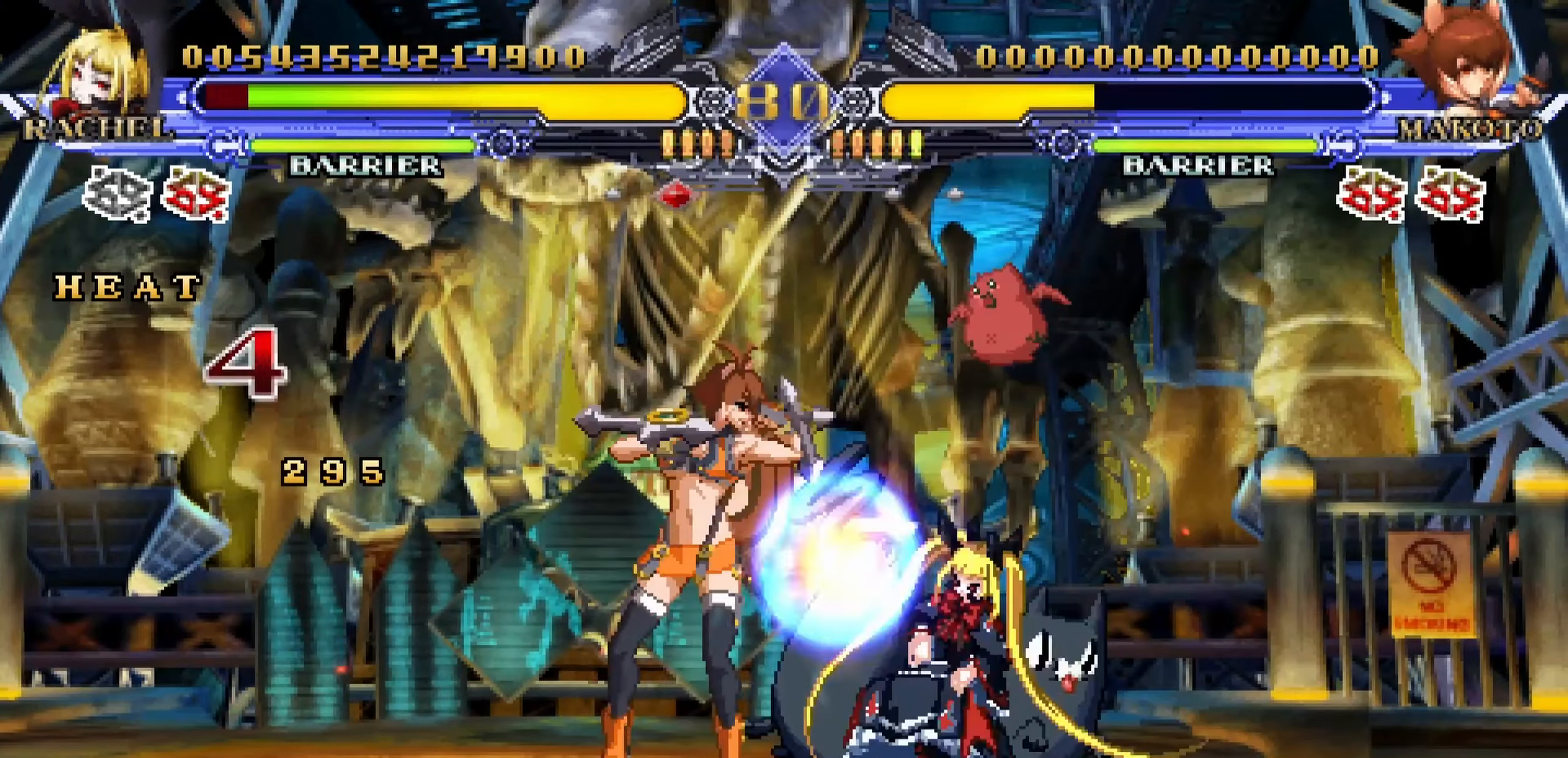
{"buttons": [], "left_stick": "down", "events": [[84, "R1", "down"], [300, "R1", "up"], [367, "R1", "down"], [484, "R1", "up"]]}
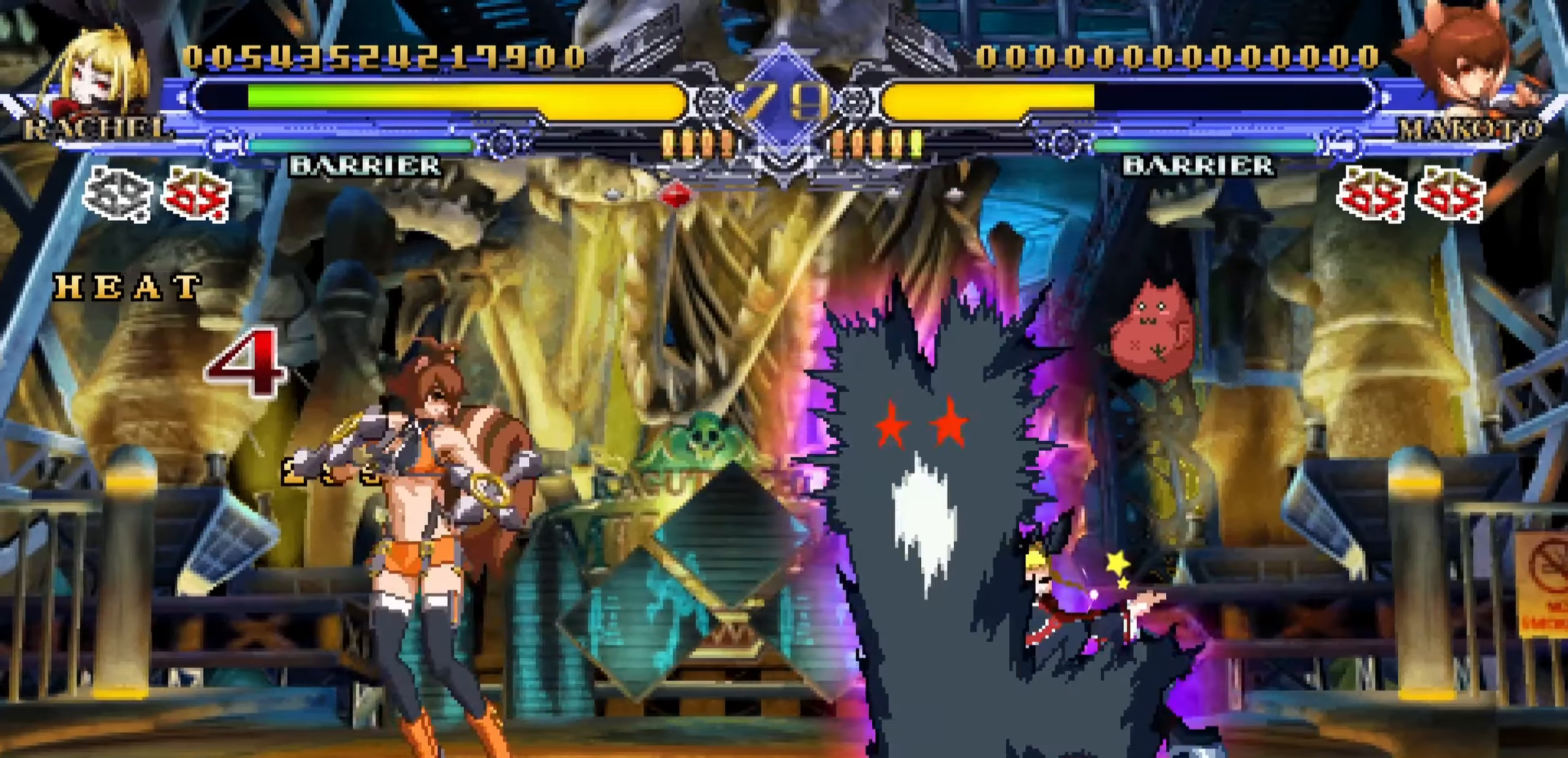
{"buttons": [], "left_stick": "down", "events": []}
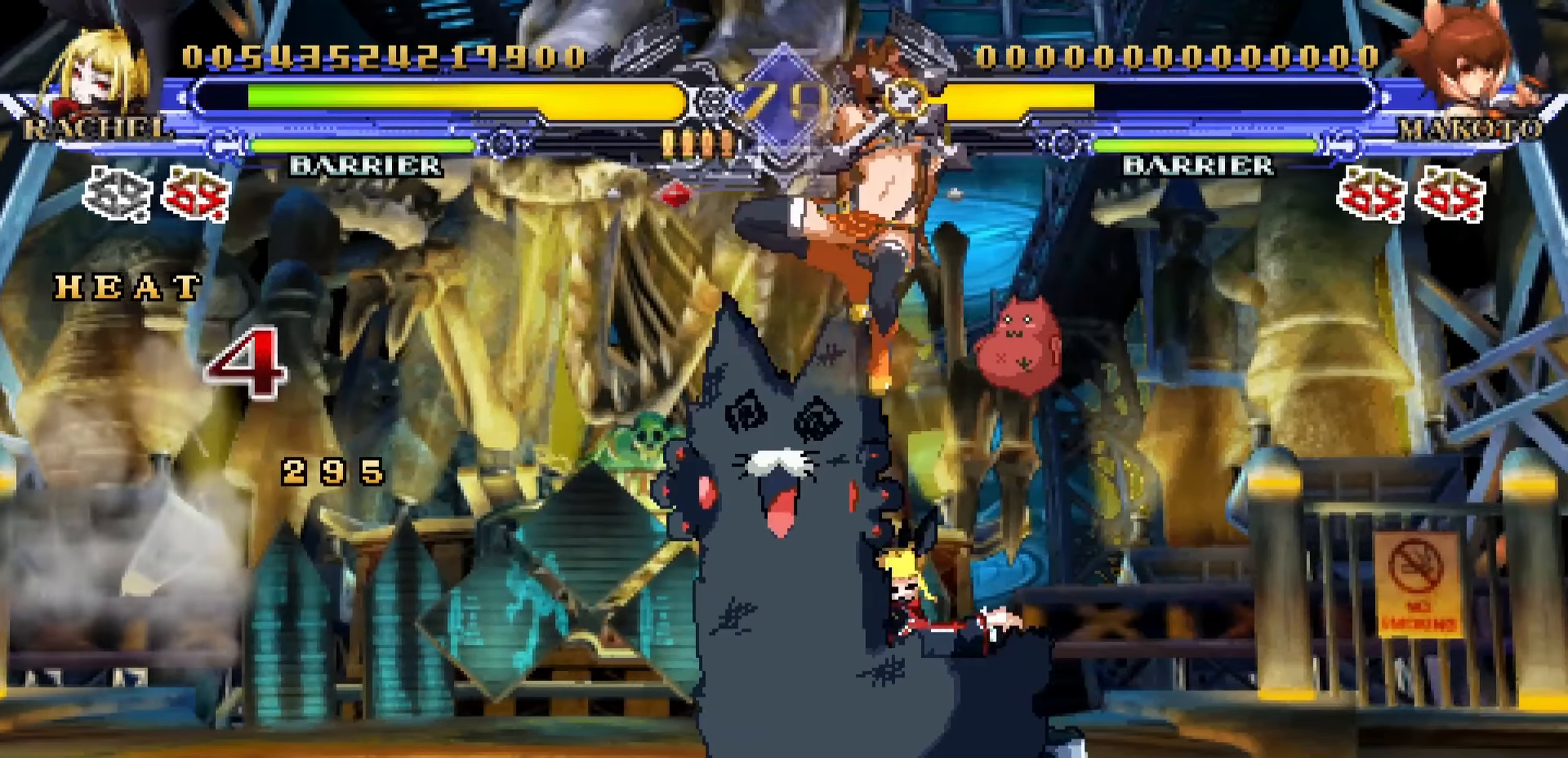
{"buttons": ["R1"], "left_stick": "down-left", "events": [[250, "left_stick", "down-left"], [300, "R1", "down"], [384, "R1", "up"], [467, "R1", "down"]]}
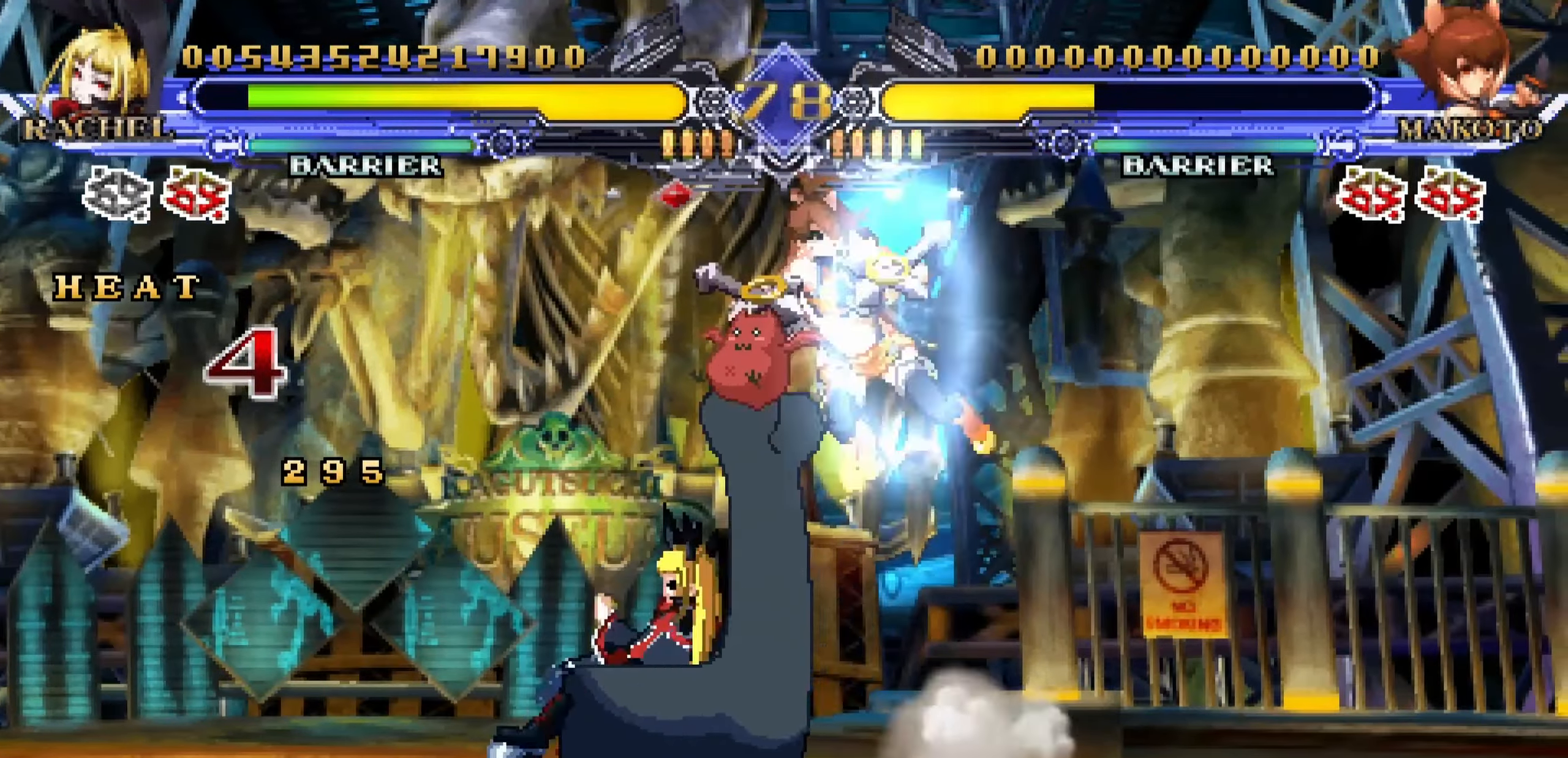
{"buttons": [], "left_stick": "down-left", "events": [[34, "R1", "up"]]}
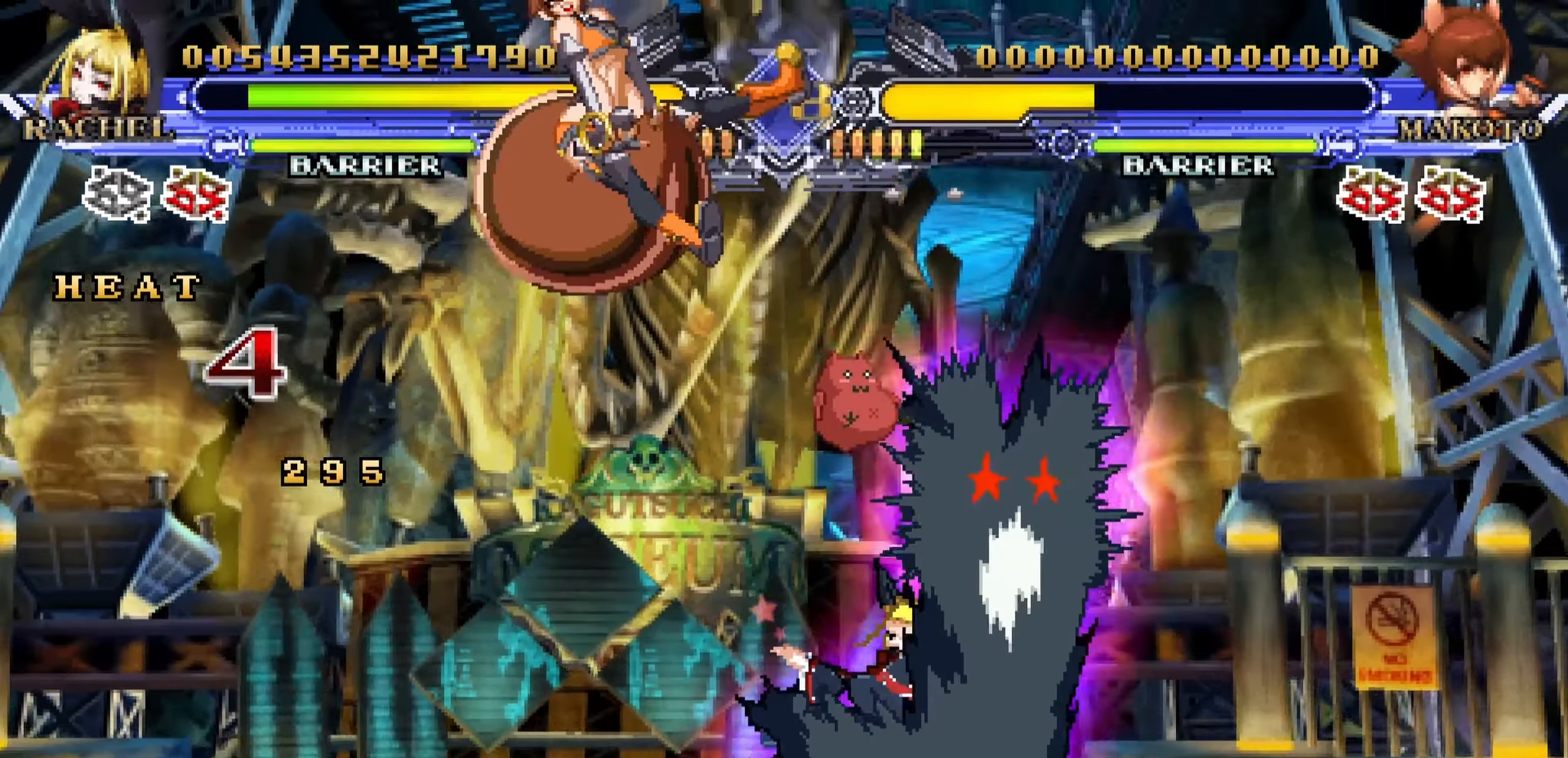
{"buttons": [], "left_stick": "down", "events": [[67, "left_stick", "right"], [250, "left_stick", "down-right"], [384, "left_stick", "down"]]}
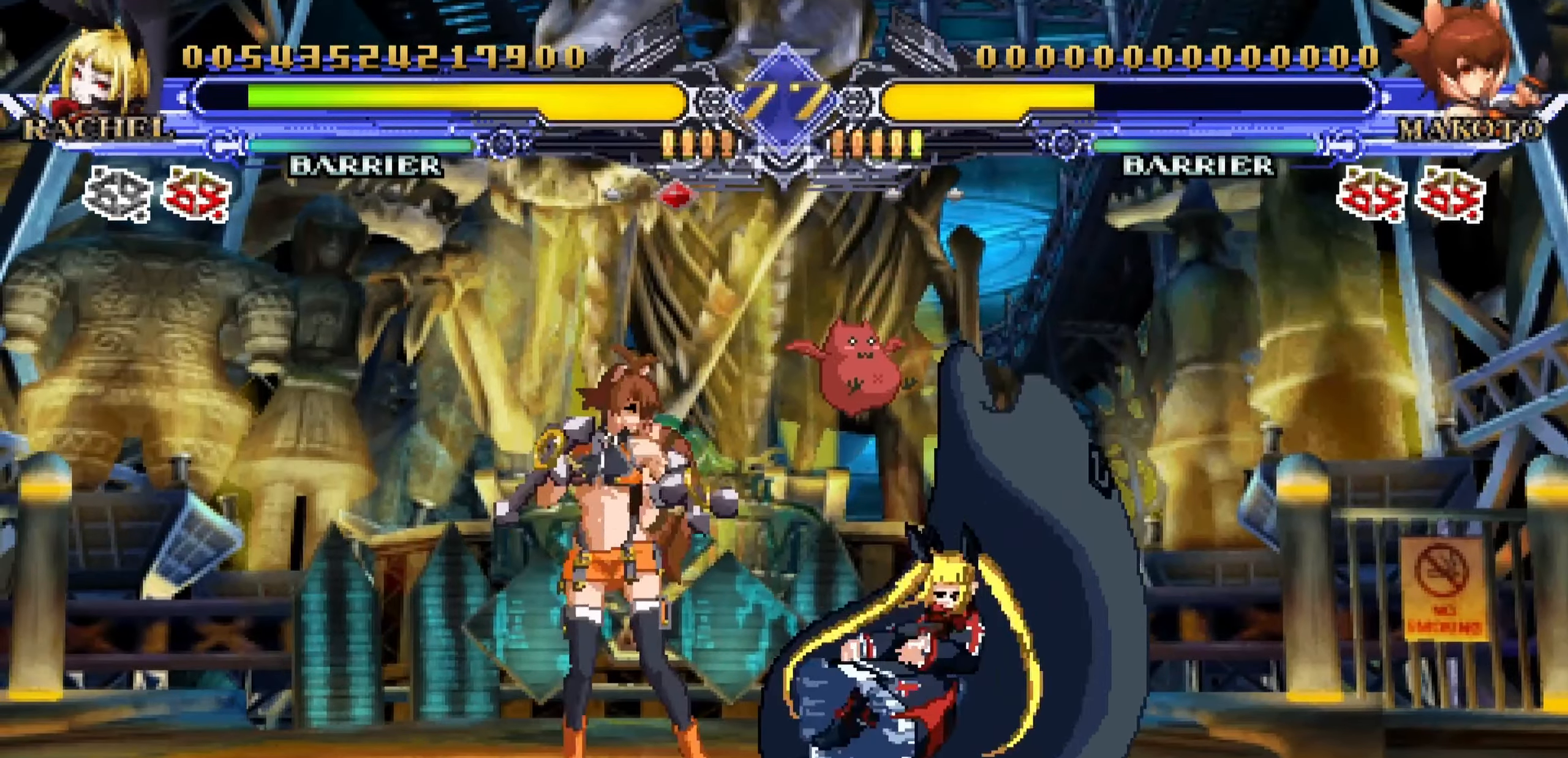
{"buttons": [], "left_stick": "down", "events": [[17, "R1", "down"], [84, "R1", "up"], [167, "R1", "down"], [234, "R1", "up"]]}
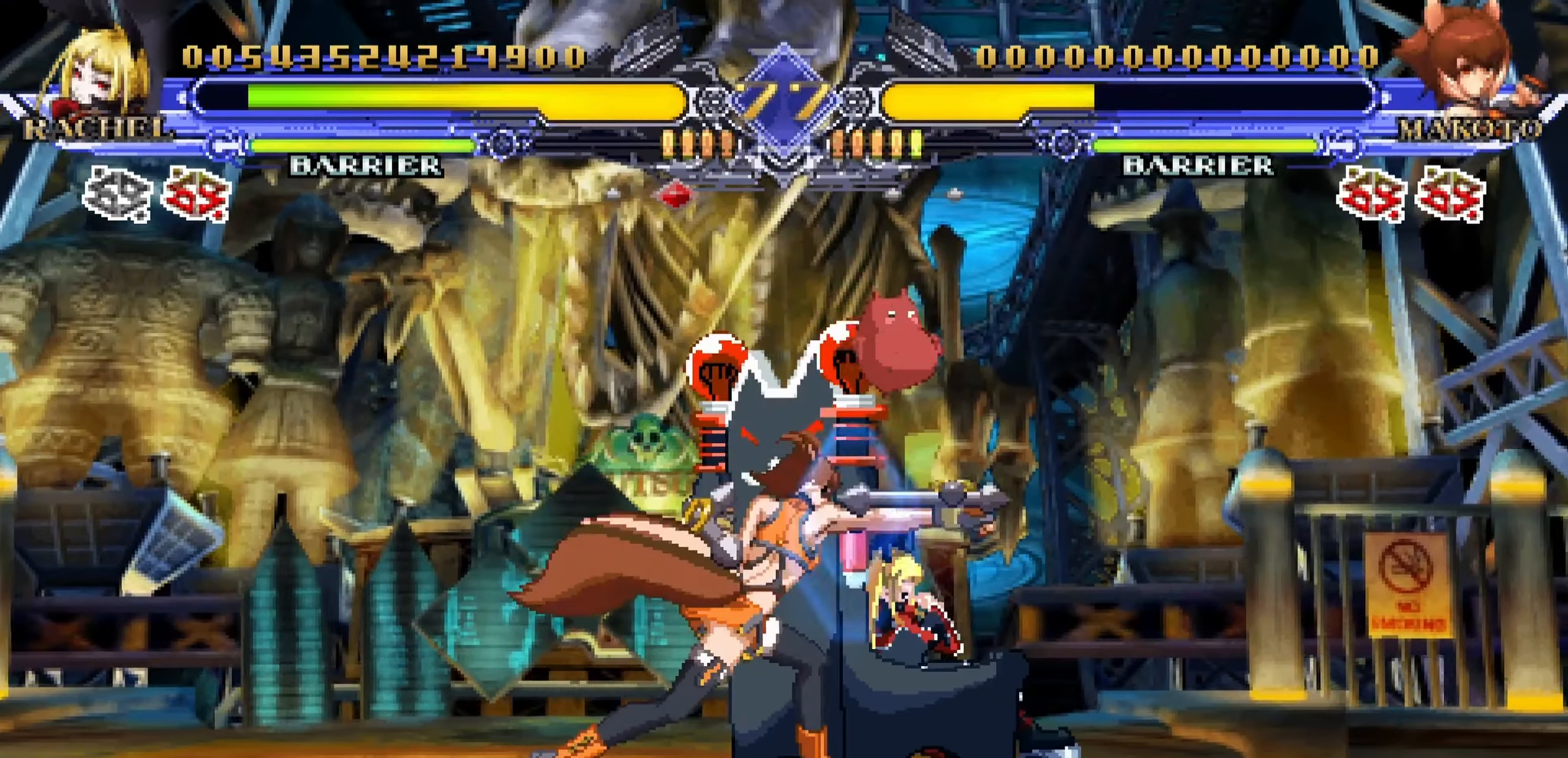
{"buttons": [], "left_stick": "down", "events": []}
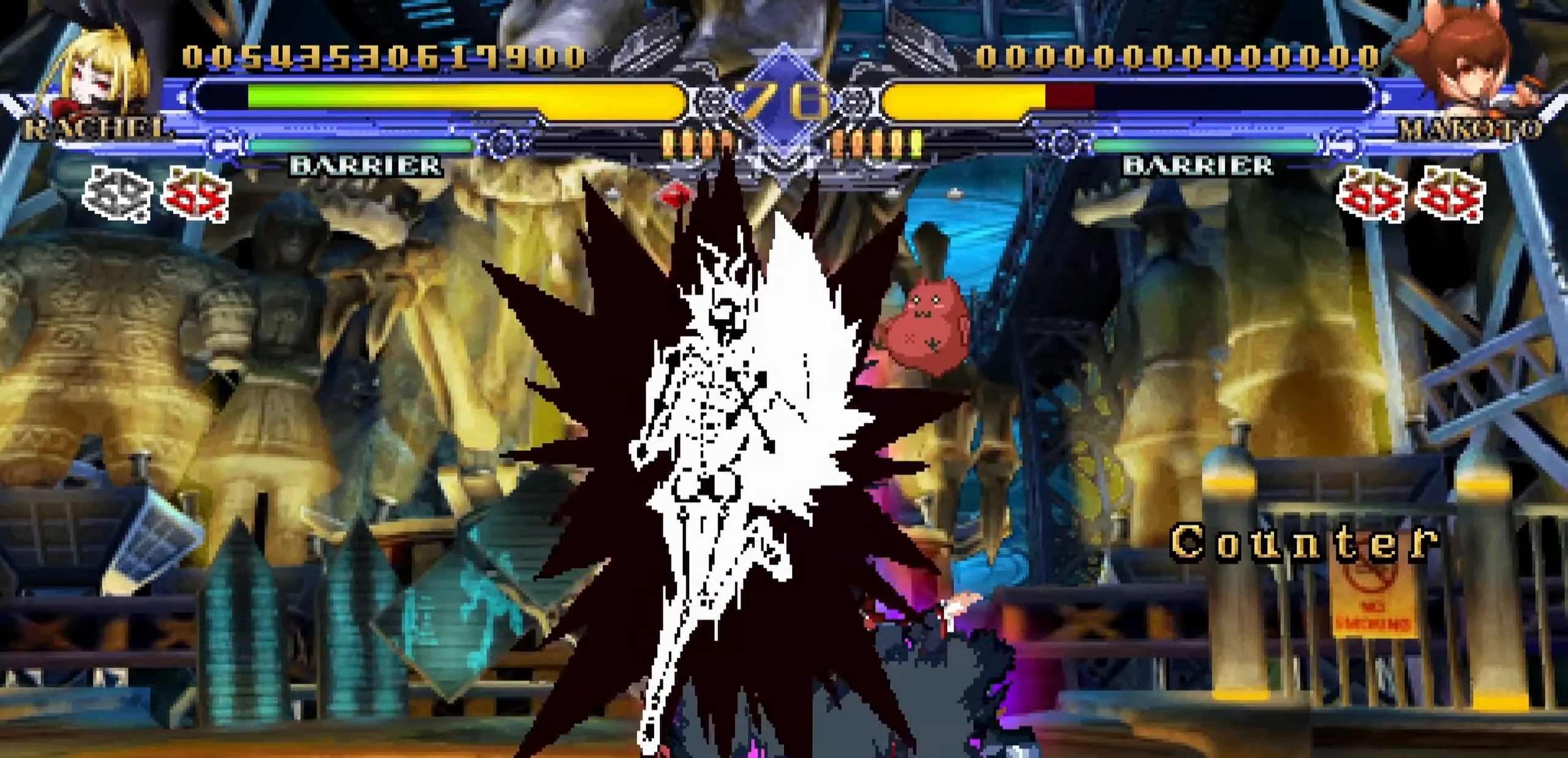
{"buttons": [], "left_stick": "center", "events": [[67, "left_stick", "center"]]}
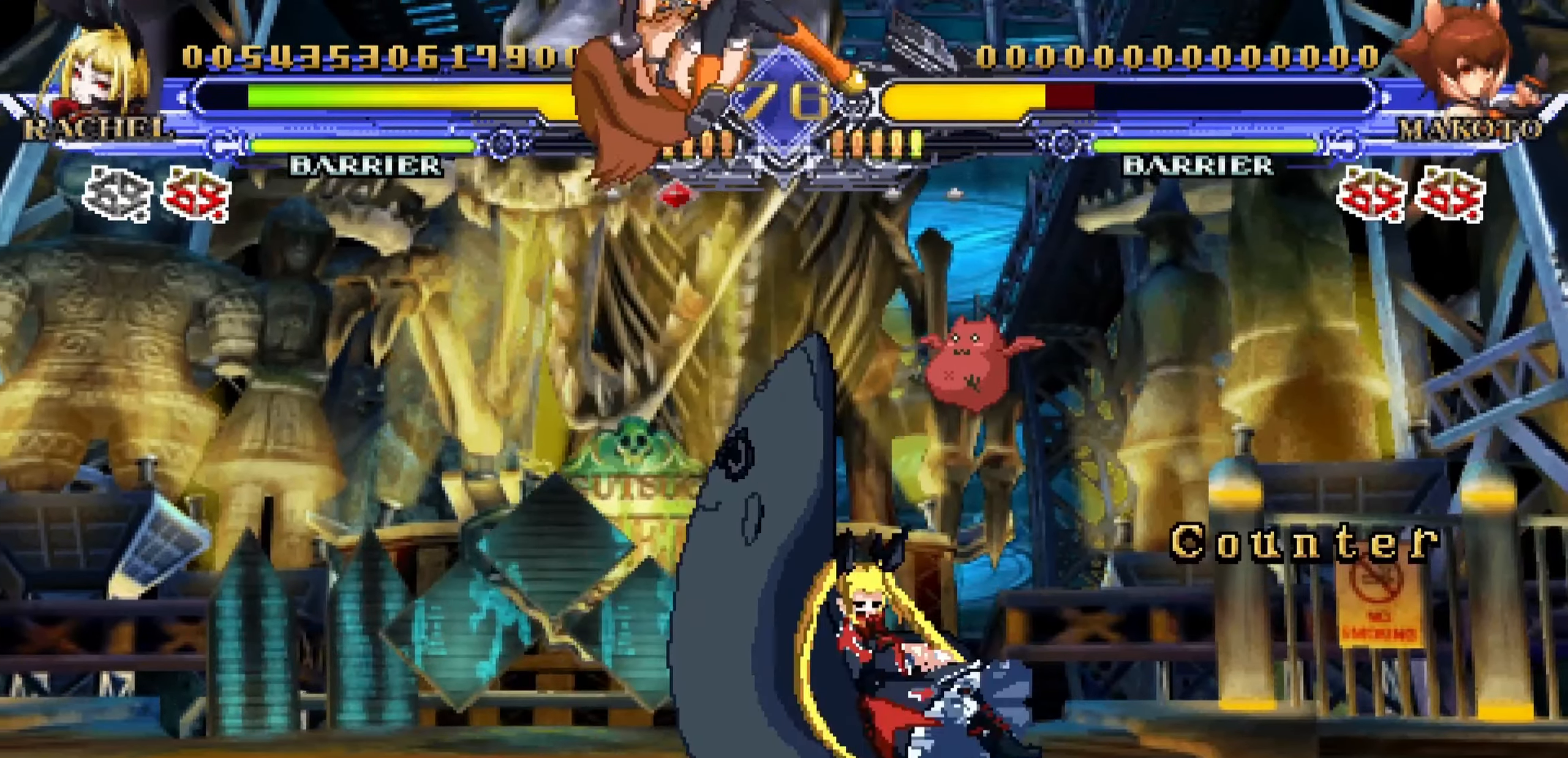
{"buttons": [], "left_stick": "center", "events": [[84, "left_stick", "left"], [166, "left_stick", "up-left"], [350, "R1", "down"], [466, "R1", "up"], [466, "left_stick", "center"]]}